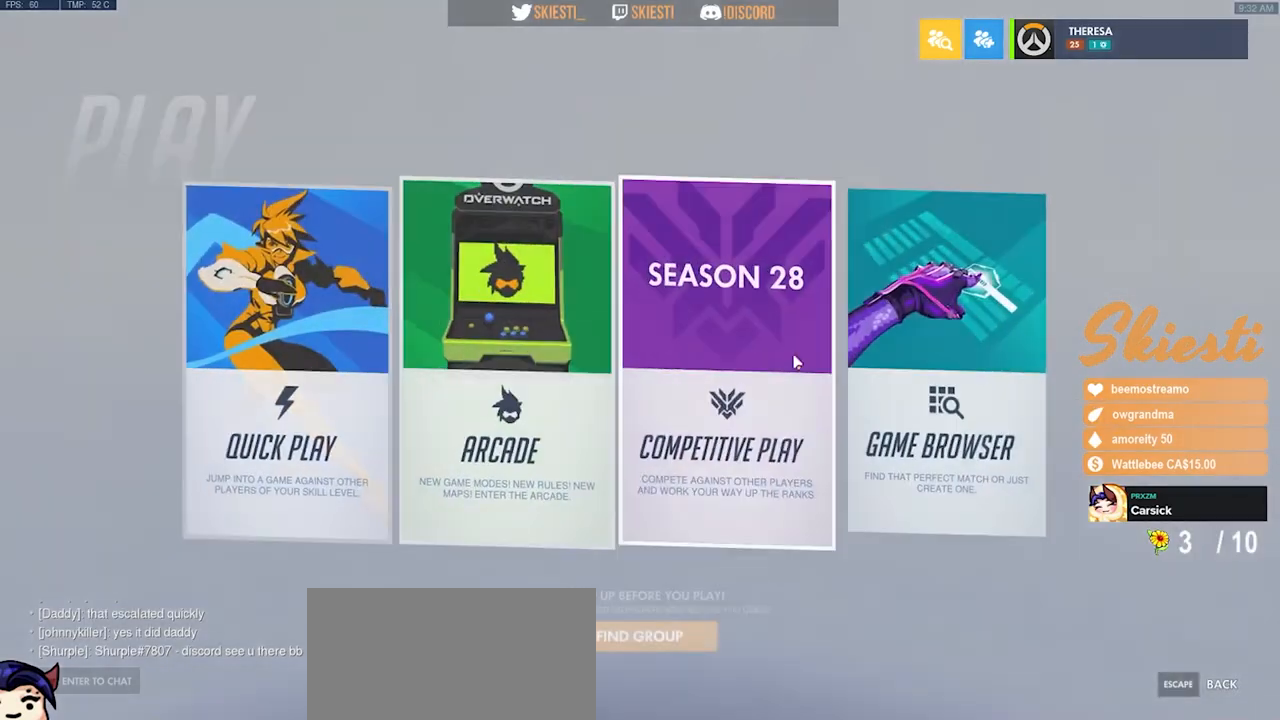
Gameplay with keyboard and mouse; each line is a JSON object with the keys and mouse buttons held at the frame after it. "events" lists presses ("down") and releases ("up") of "a", "ctrl", "d", "e", "q", "s", "shift", "space", "w", "mouse_left", "mouse_wheel", "mouse_right", "mouse_mb4" and "mouse_mb5" between this image and that frame as [ms after this image, input, new state], when the widget could be followed in between. "mouse_left", "mouse_wheel", "mouse_right", "mouse_mb4", "mouse_mb5" = the "left", "wheel", "right", "mb4", "mb5" buttons of the "mouse" list. No other keys are recorded. "wheel" means that the mouse wheel is clicked or scrolled. Mouse movement is not recorded.
{"keys": [], "mouse": [], "events": [[417, "mouse_left", "down"], [483, "mouse_left", "up"]]}
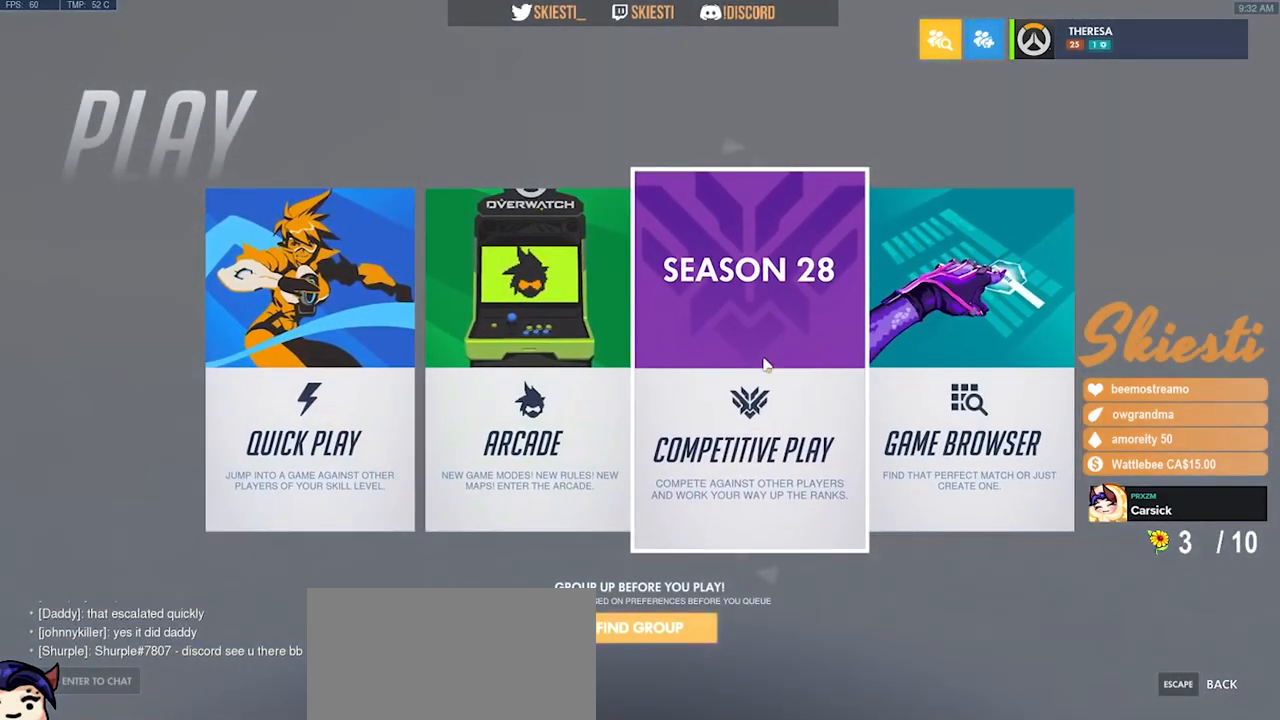
{"keys": [], "mouse": [], "events": [[133, "mouse_left", "down"], [233, "mouse_left", "up"]]}
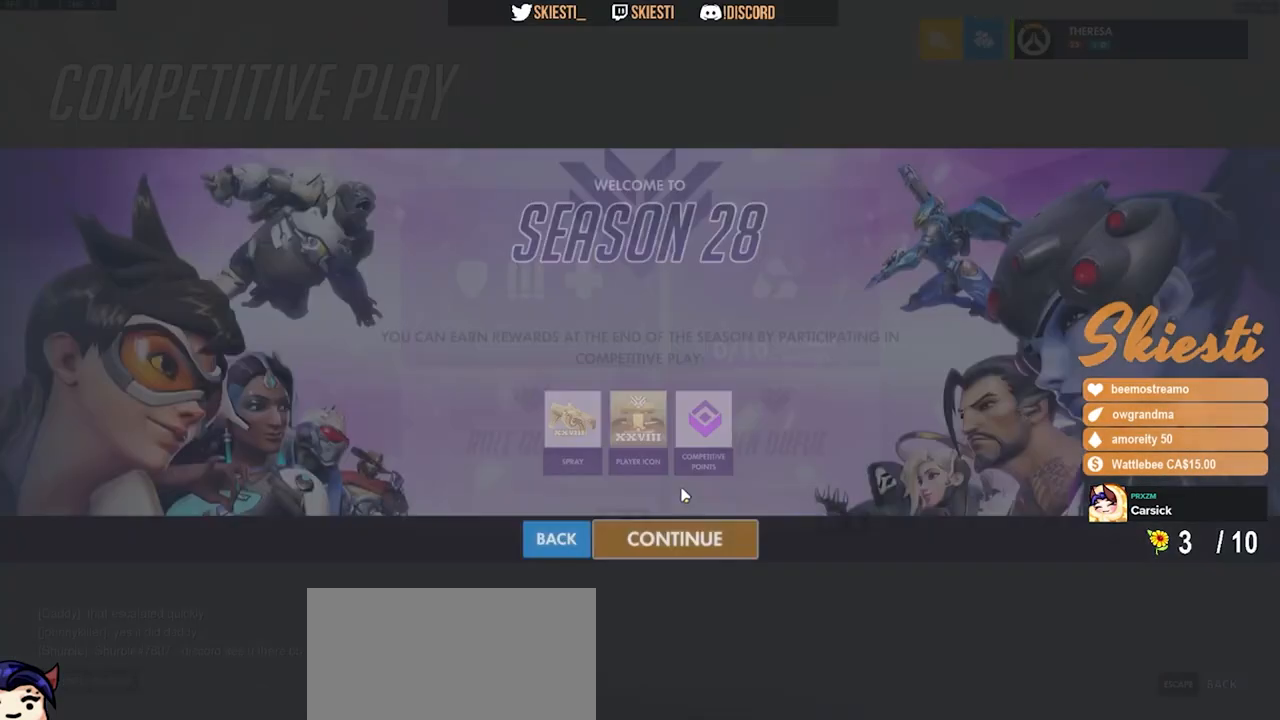
{"keys": [], "mouse": ["left"], "events": [[500, "mouse_left", "down"]]}
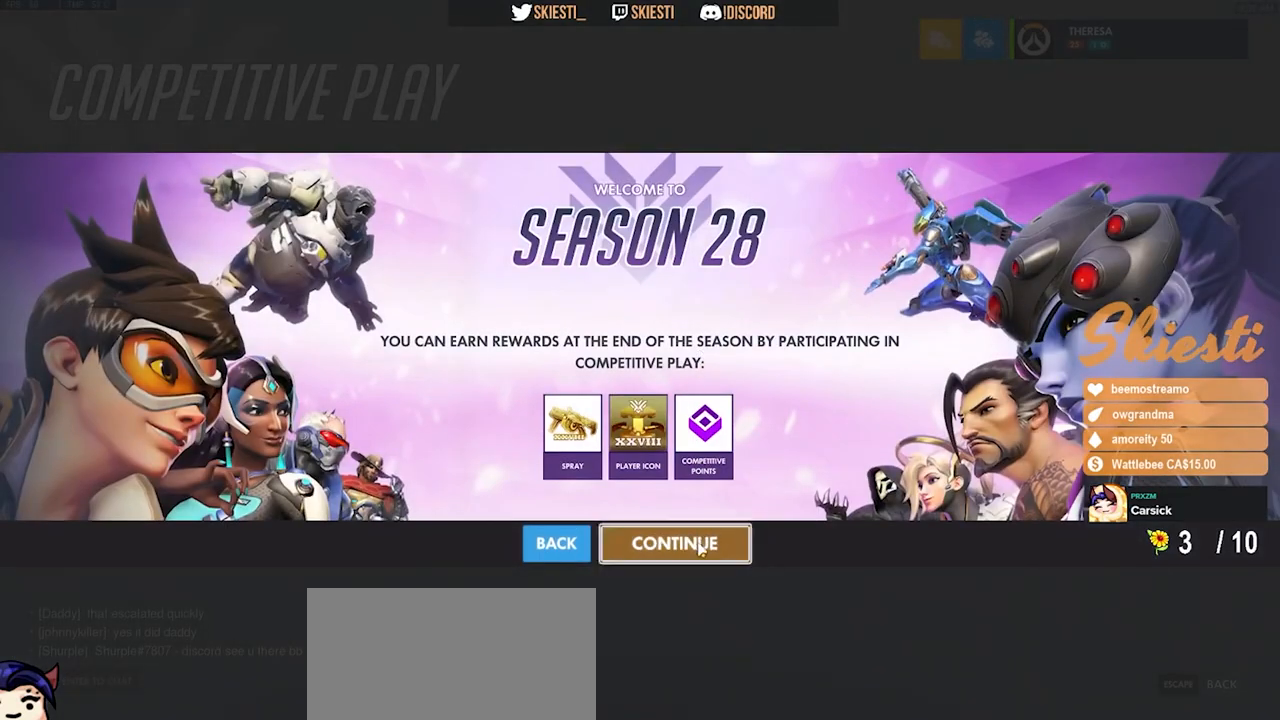
{"keys": [], "mouse": ["left"], "events": [[100, "mouse_left", "up"], [500, "mouse_left", "down"]]}
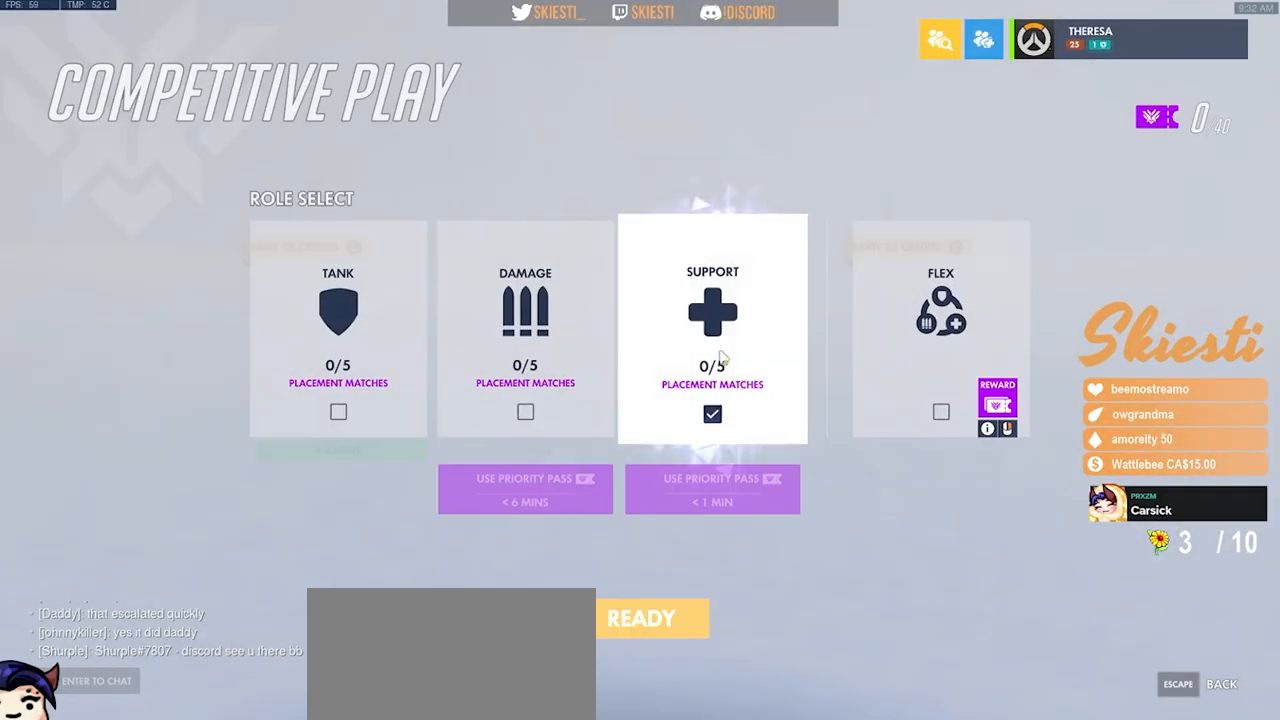
{"keys": [], "mouse": [], "events": [[50, "mouse_left", "up"], [83, "mouse_left", "down"], [283, "mouse_left", "up"]]}
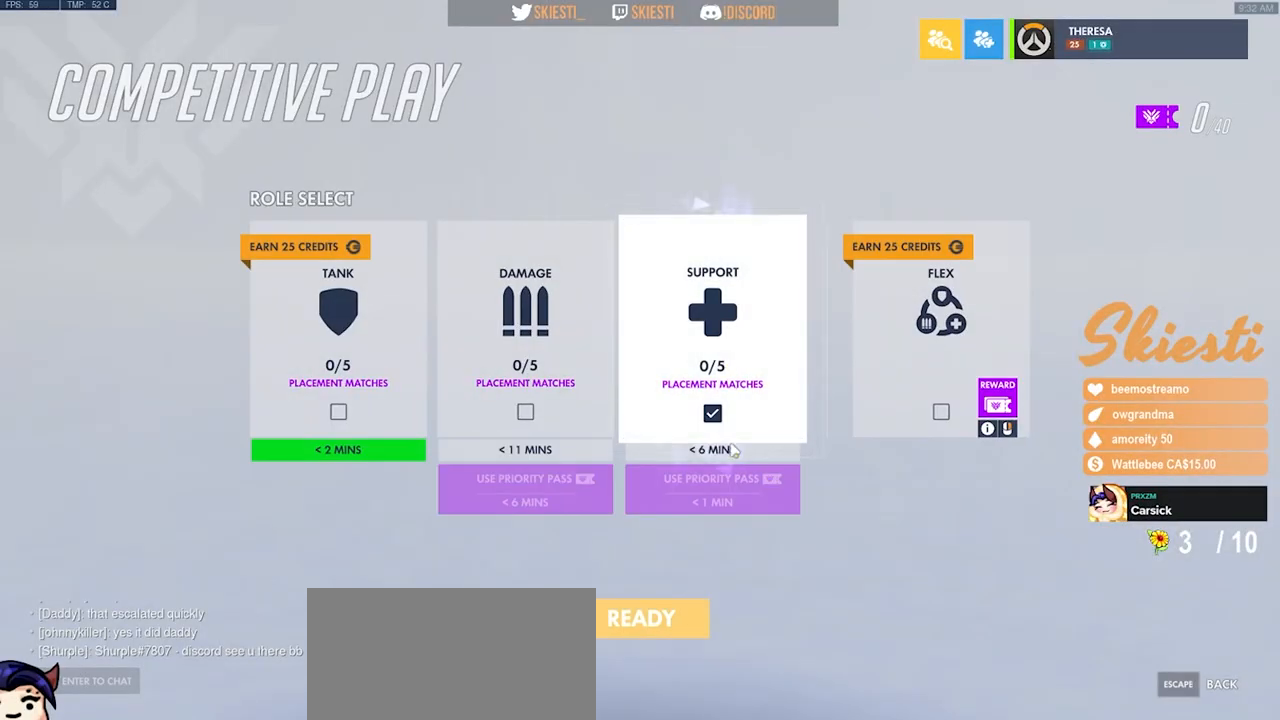
{"keys": [], "mouse": [], "events": [[383, "mouse_left", "down"], [467, "mouse_left", "up"]]}
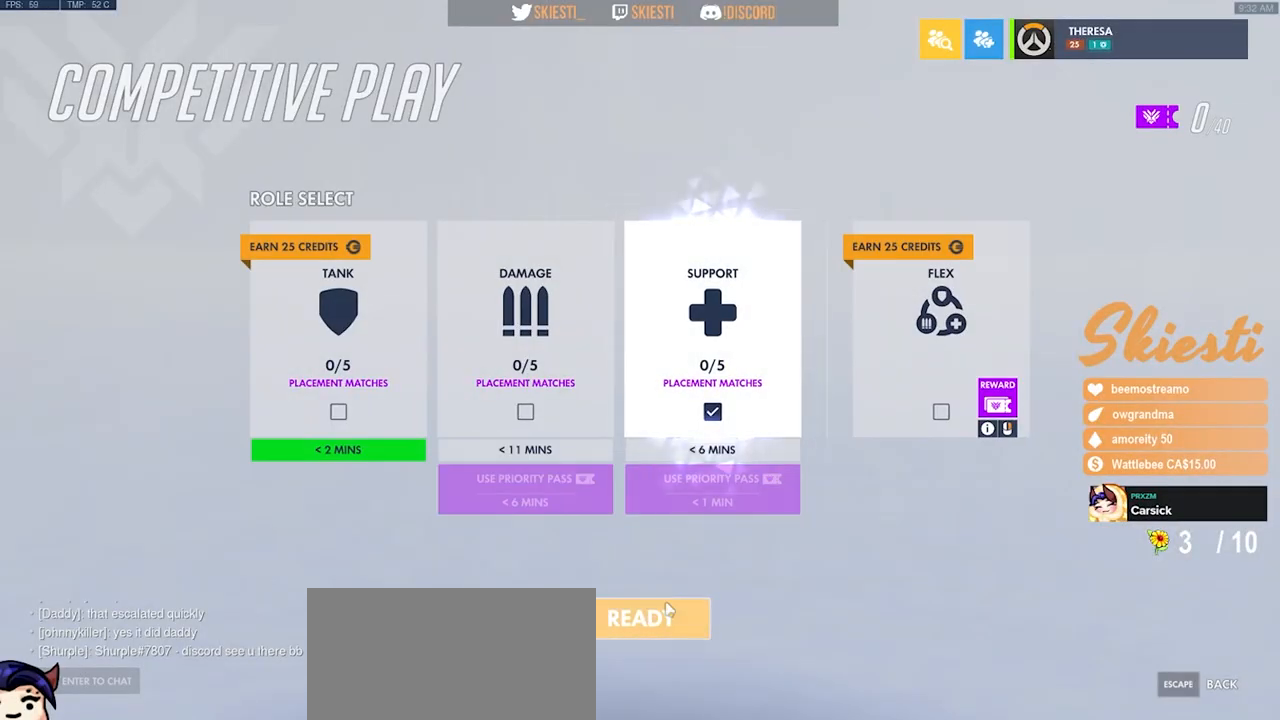
{"keys": [], "mouse": ["left"], "events": [[500, "mouse_left", "down"]]}
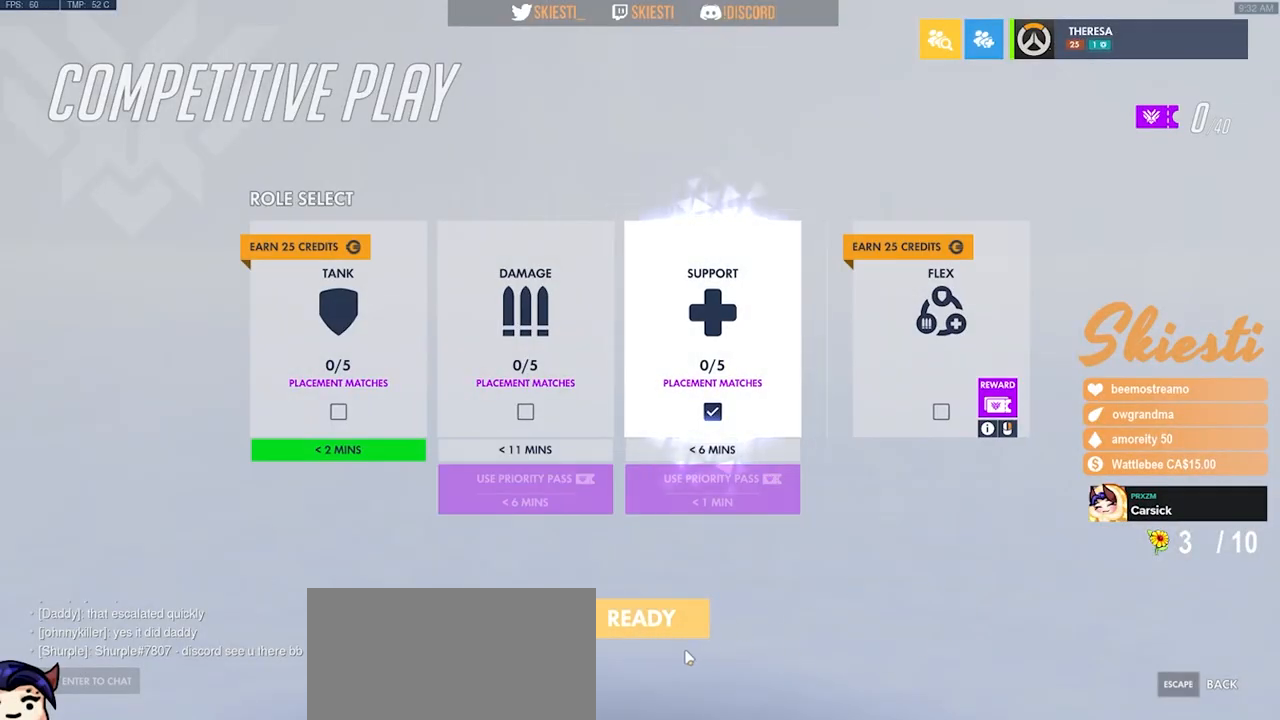
{"keys": [], "mouse": [], "events": [[50, "mouse_left", "up"], [150, "mouse_left", "down"], [217, "mouse_left", "up"], [383, "mouse_left", "down"], [483, "mouse_left", "up"]]}
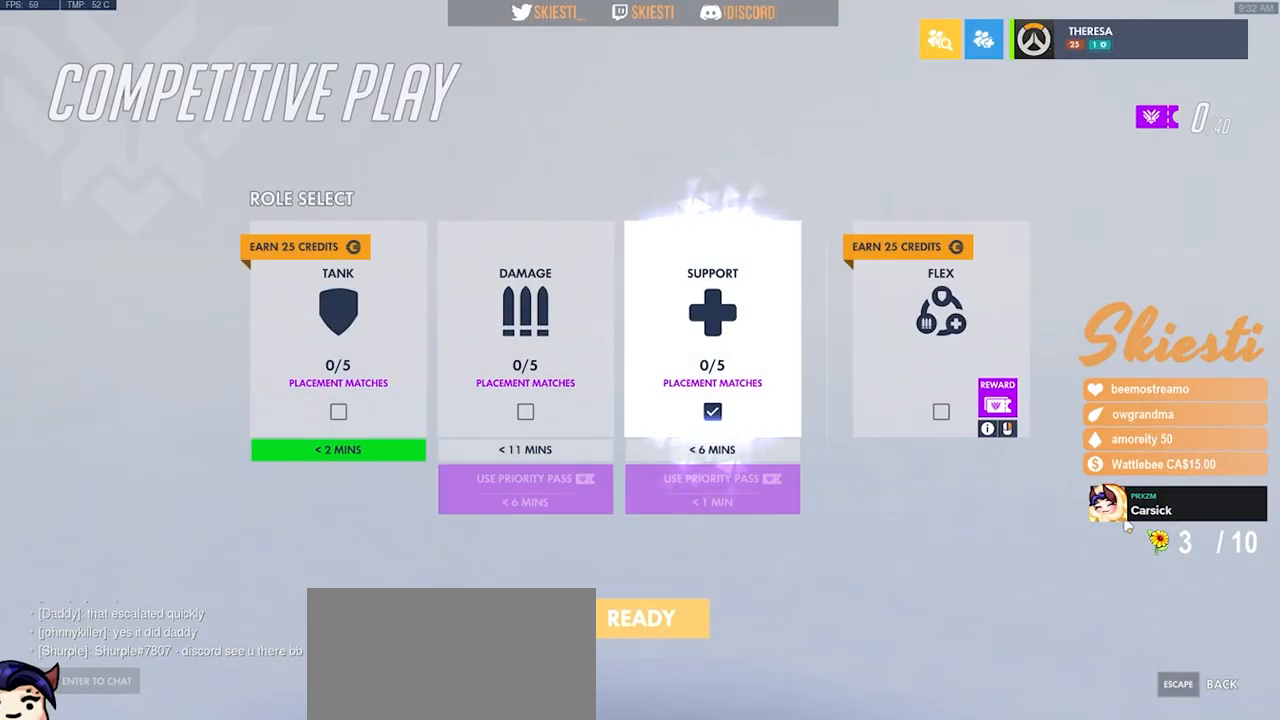
{"keys": [], "mouse": [], "events": []}
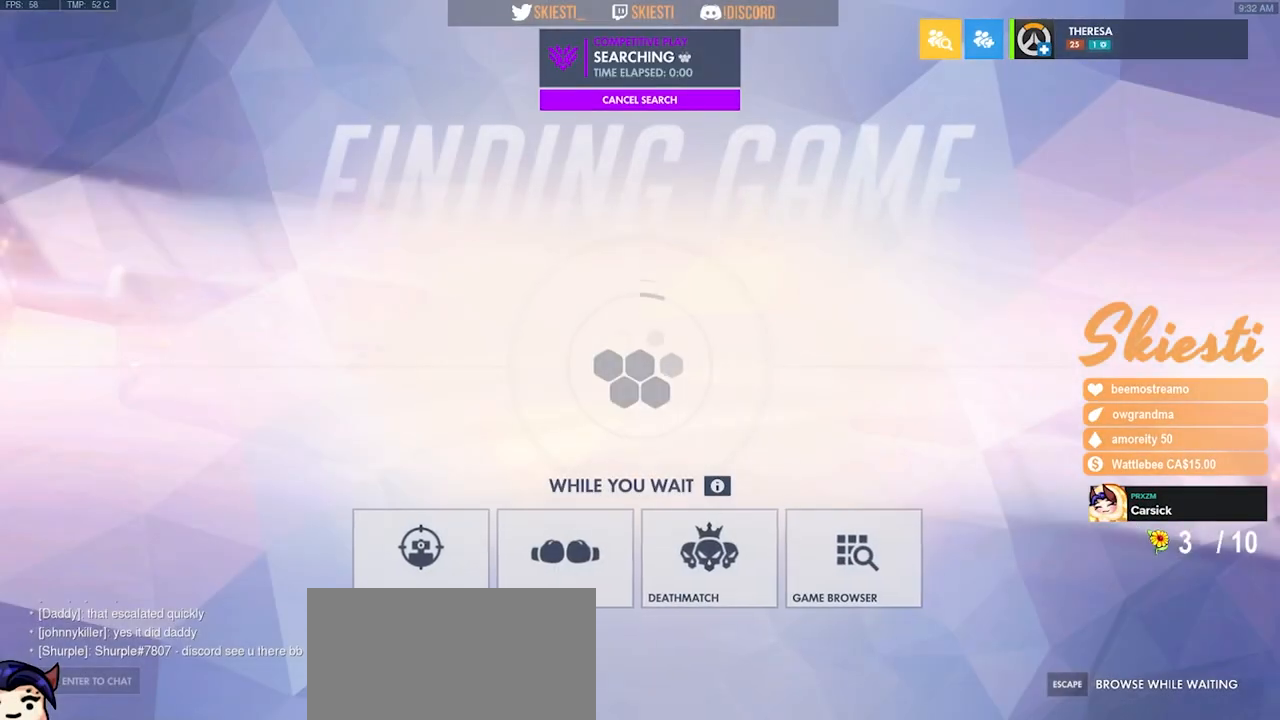
{"keys": [], "mouse": [], "events": []}
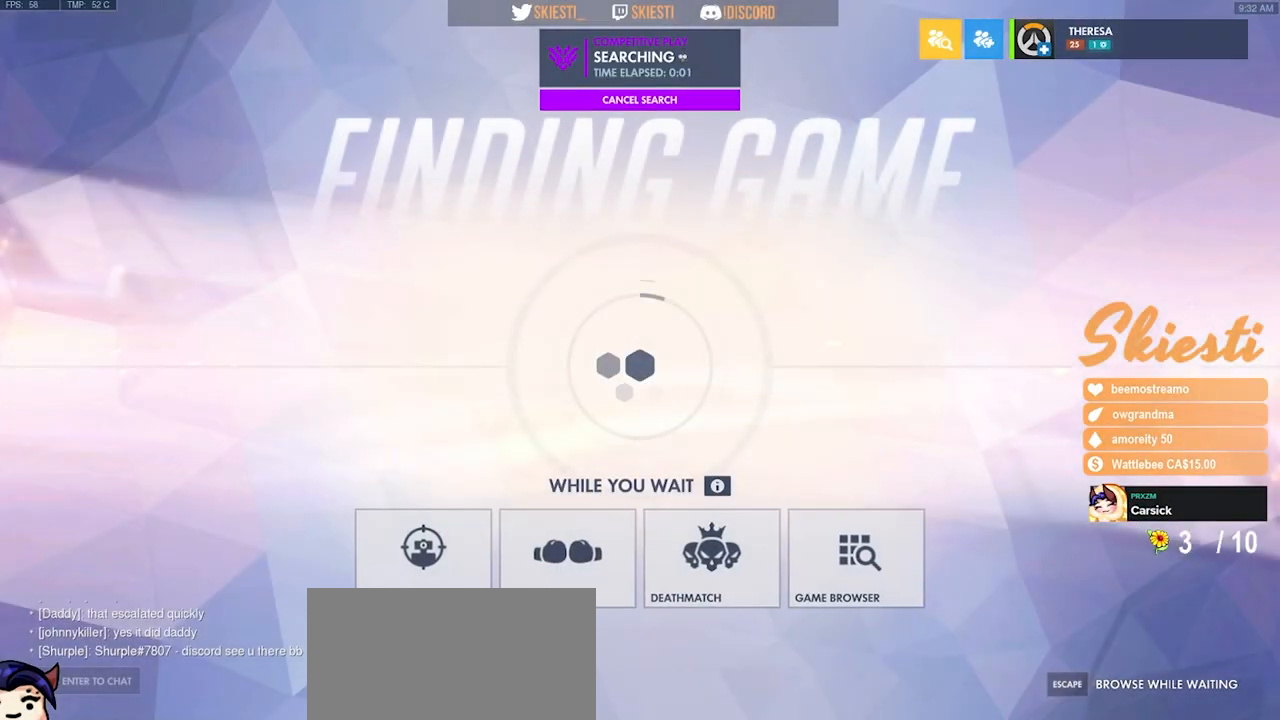
{"keys": [], "mouse": ["left"], "events": [[450, "mouse_left", "down"]]}
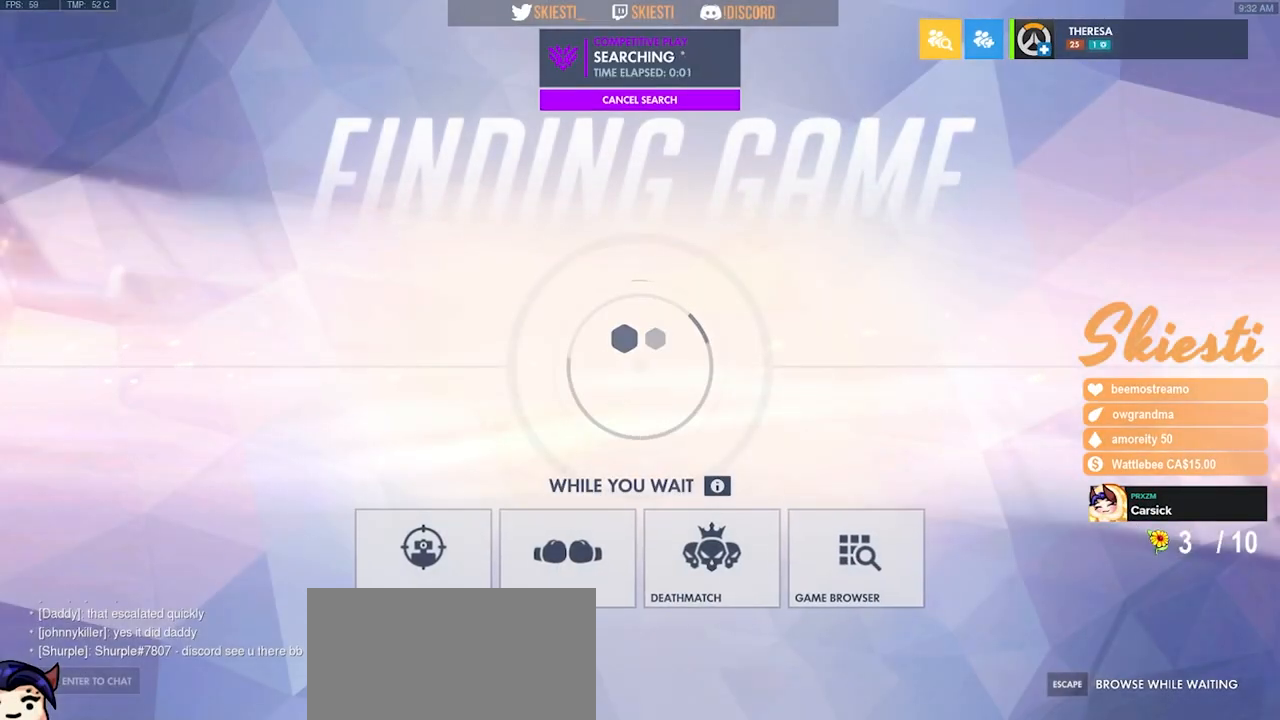
{"keys": [], "mouse": [], "events": [[50, "mouse_left", "up"]]}
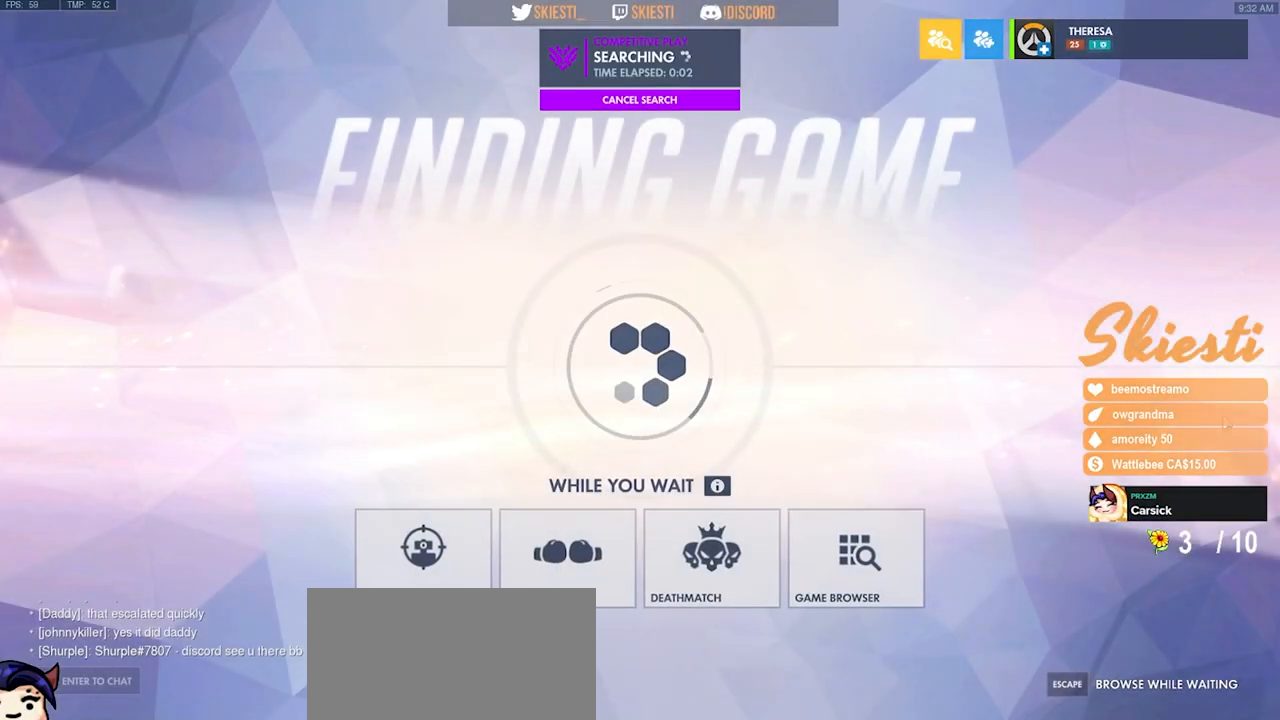
{"keys": [], "mouse": [], "events": []}
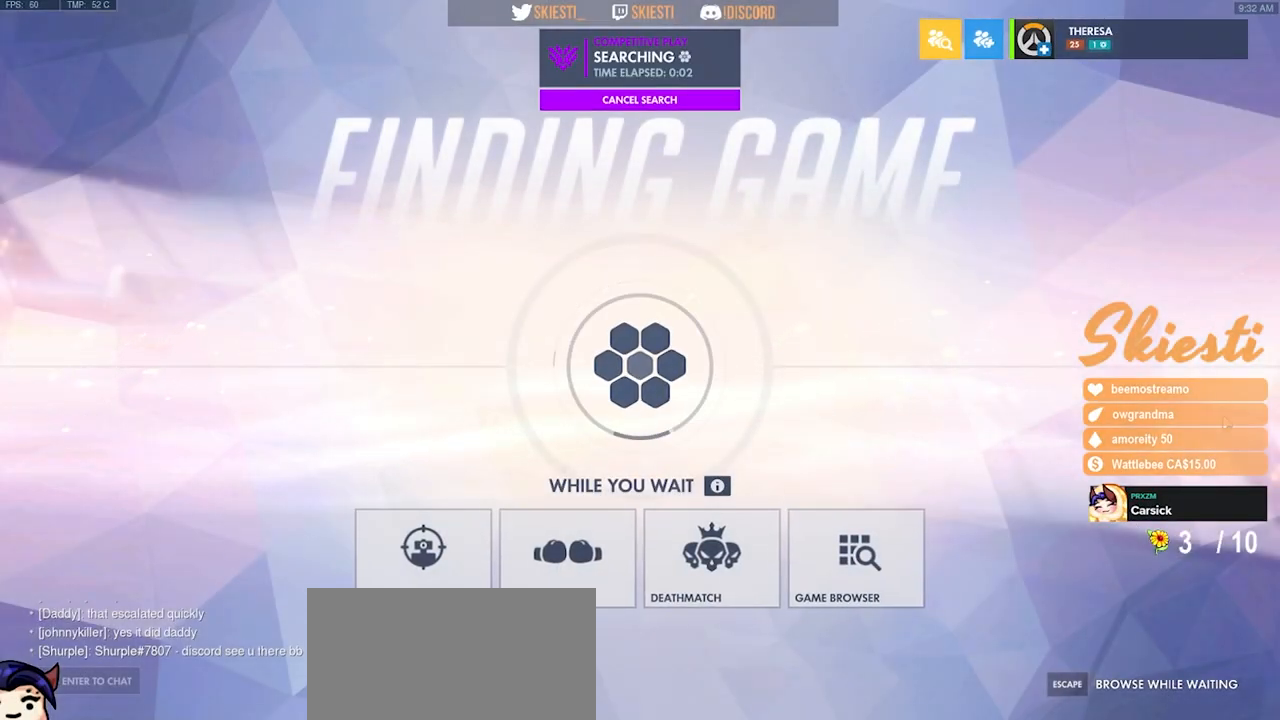
{"keys": [], "mouse": [], "events": []}
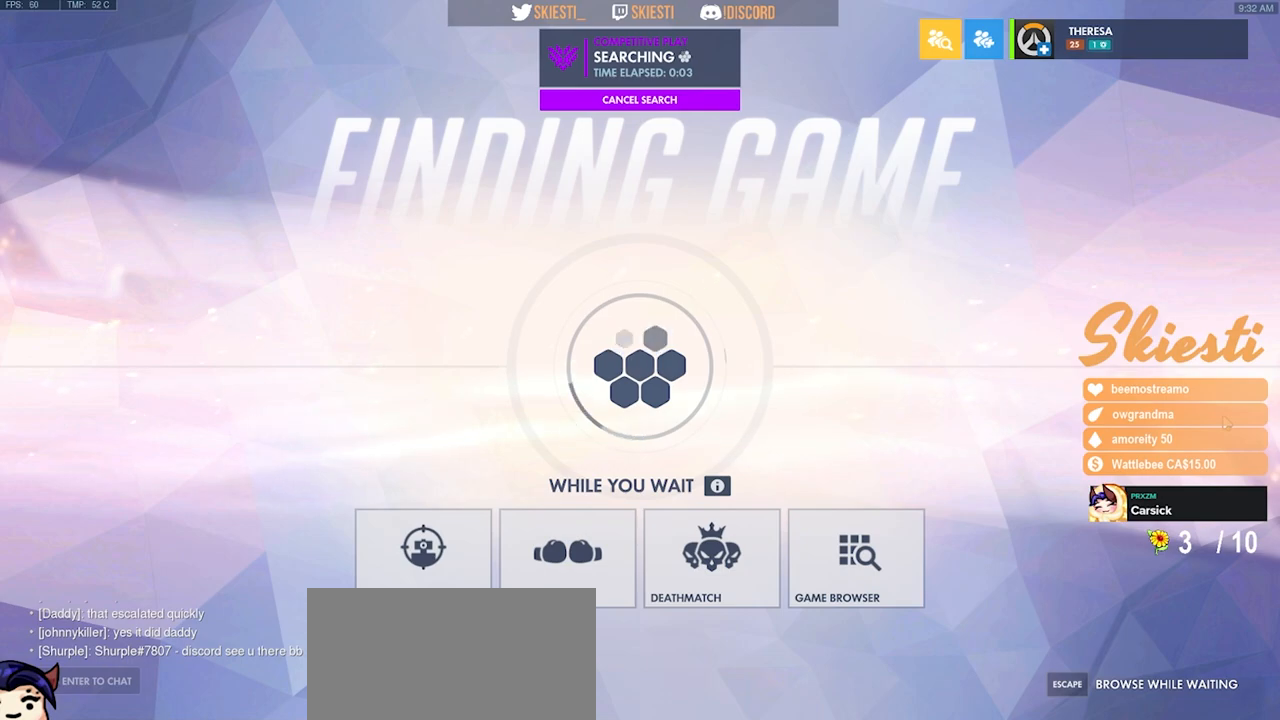
{"keys": [], "mouse": [], "events": []}
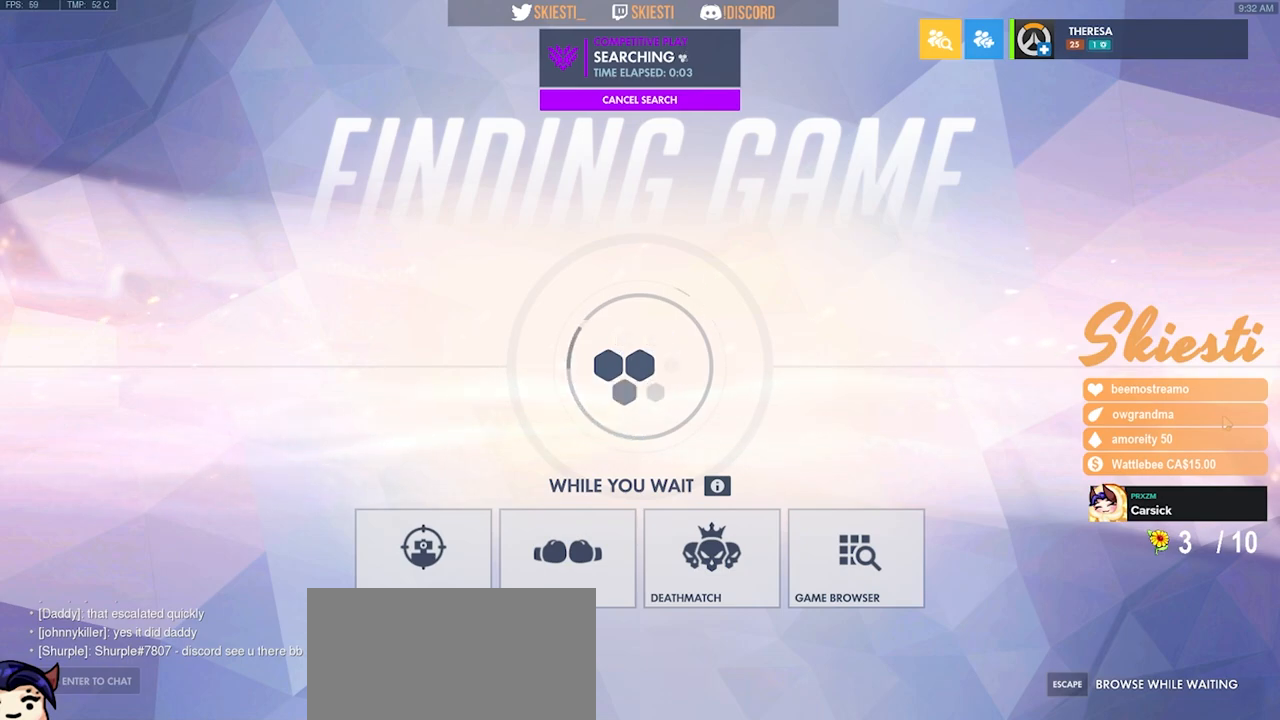
{"keys": [], "mouse": [], "events": []}
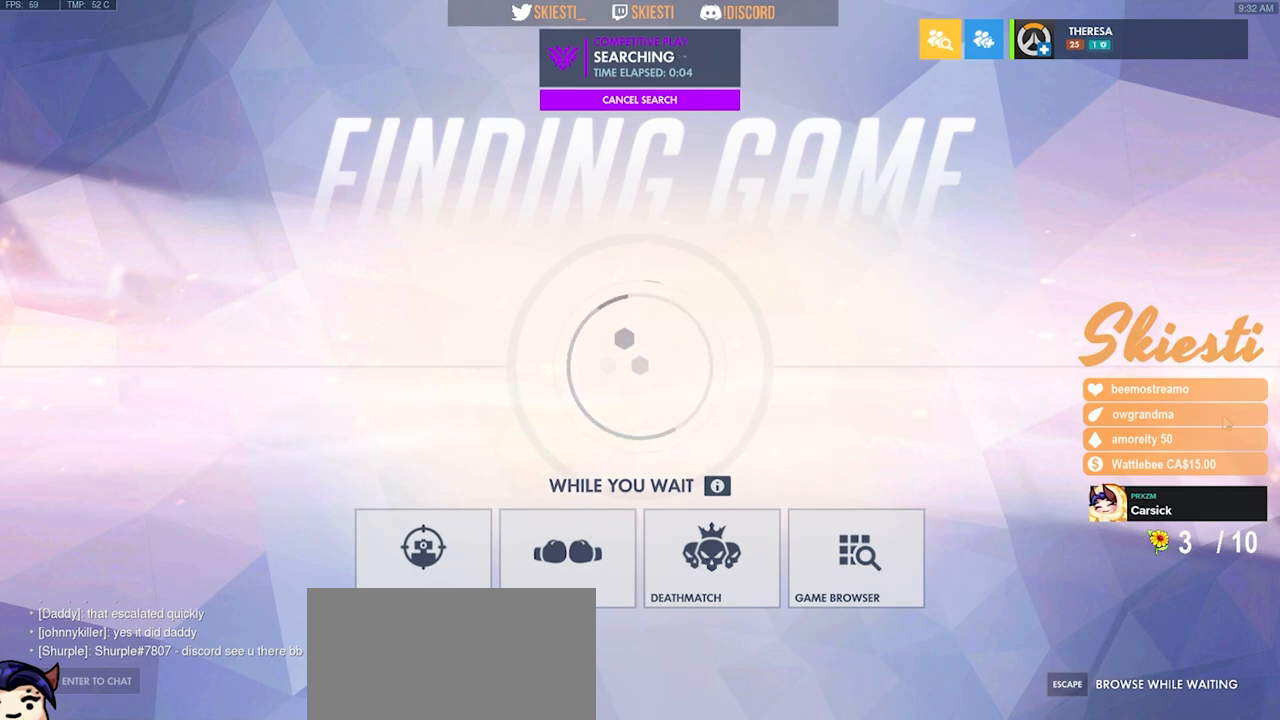
{"keys": [], "mouse": [], "events": []}
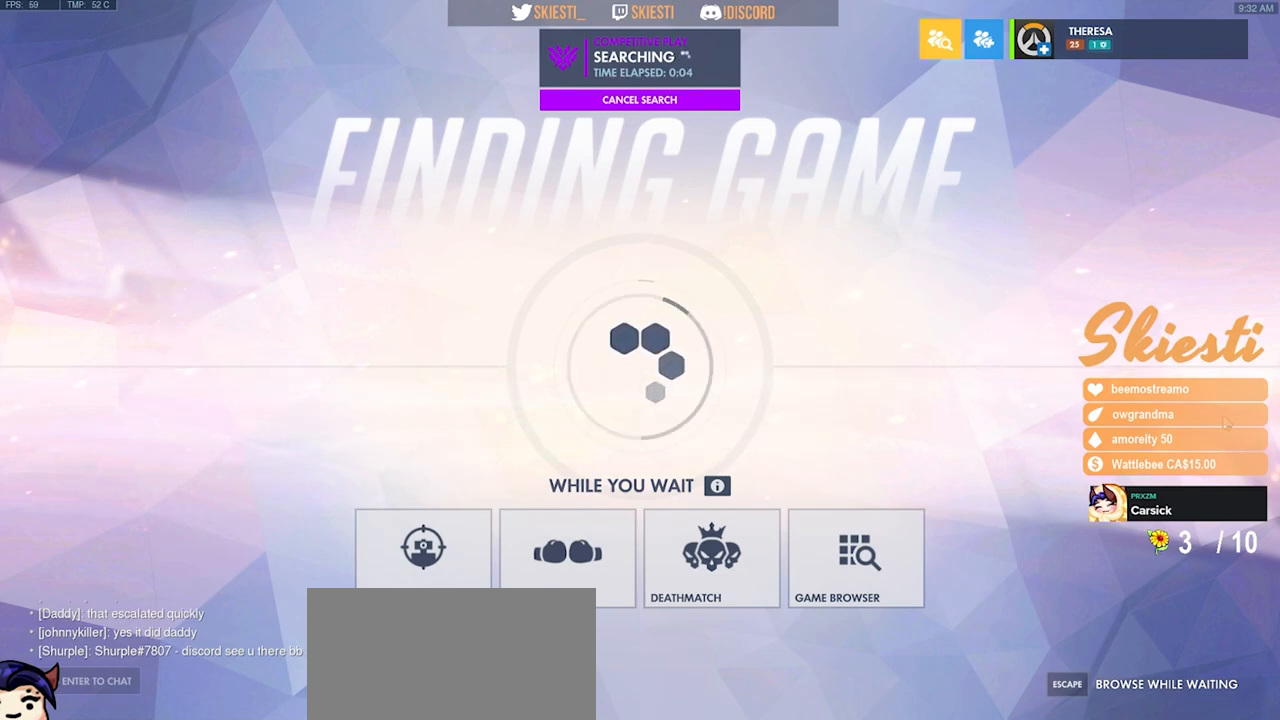
{"keys": [], "mouse": [], "events": []}
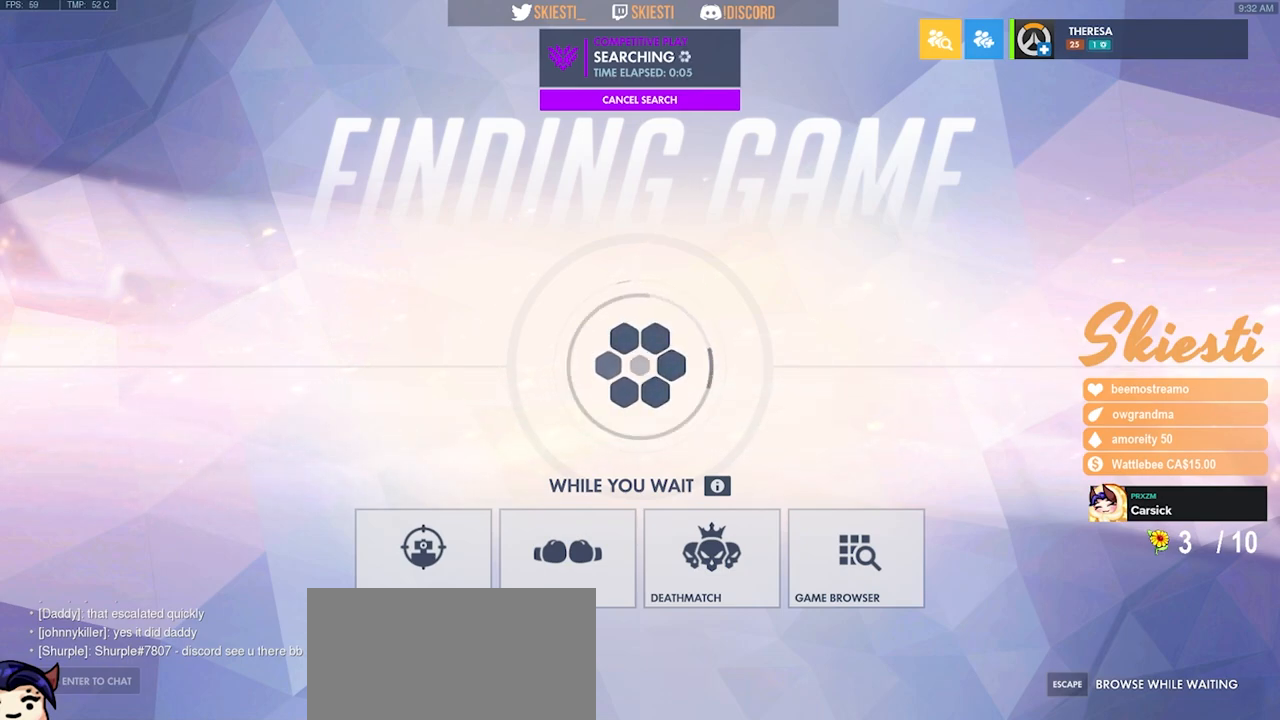
{"keys": [], "mouse": [], "events": []}
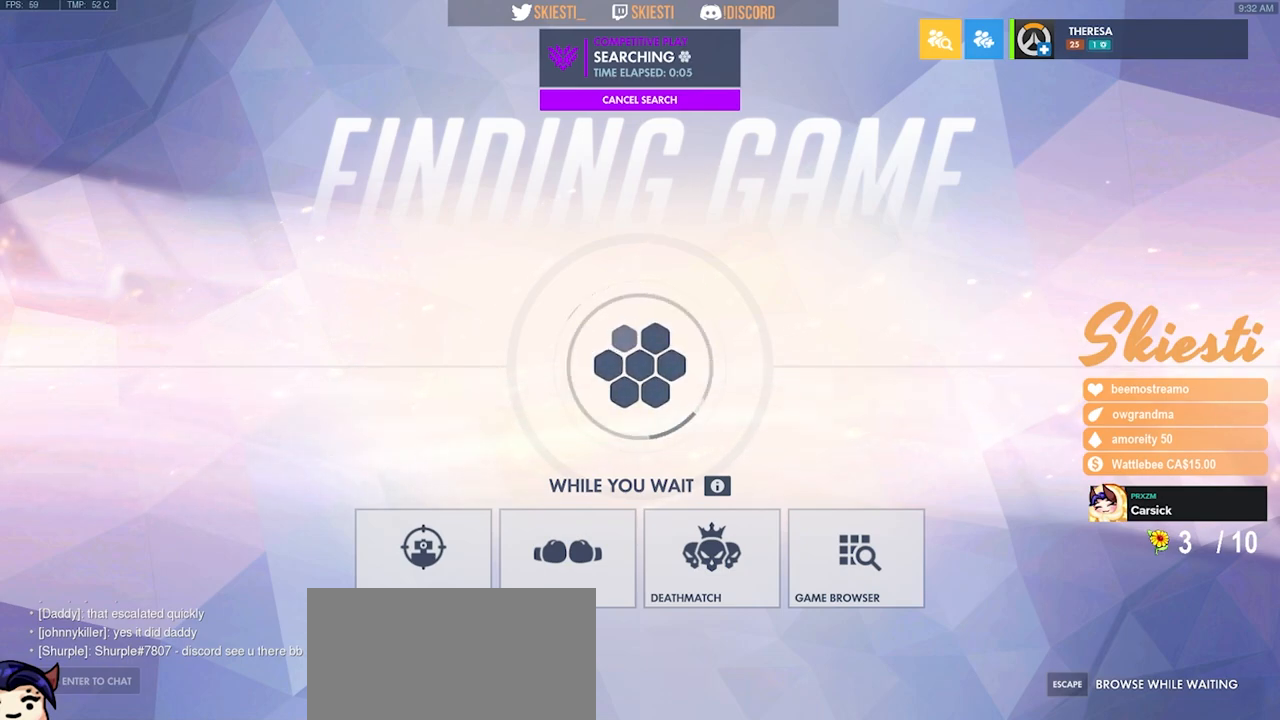
{"keys": [], "mouse": ["left"], "events": [[483, "mouse_left", "down"]]}
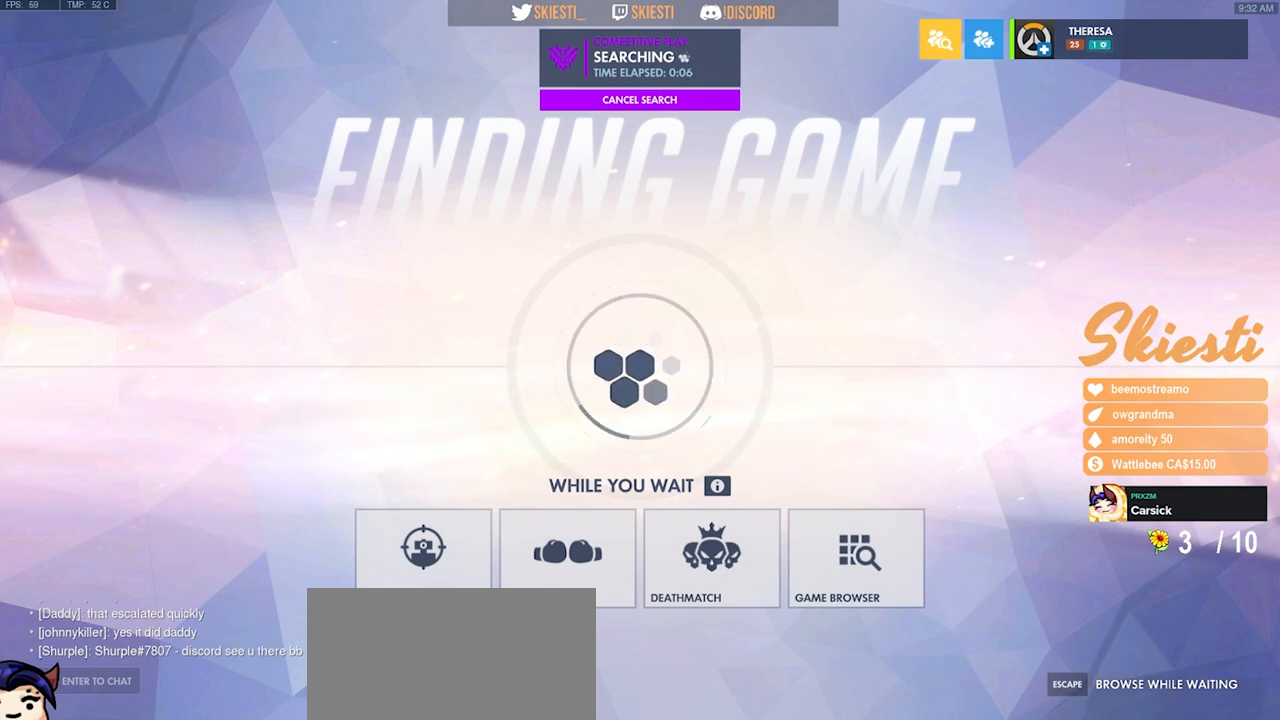
{"keys": [], "mouse": [], "events": [[67, "mouse_left", "up"]]}
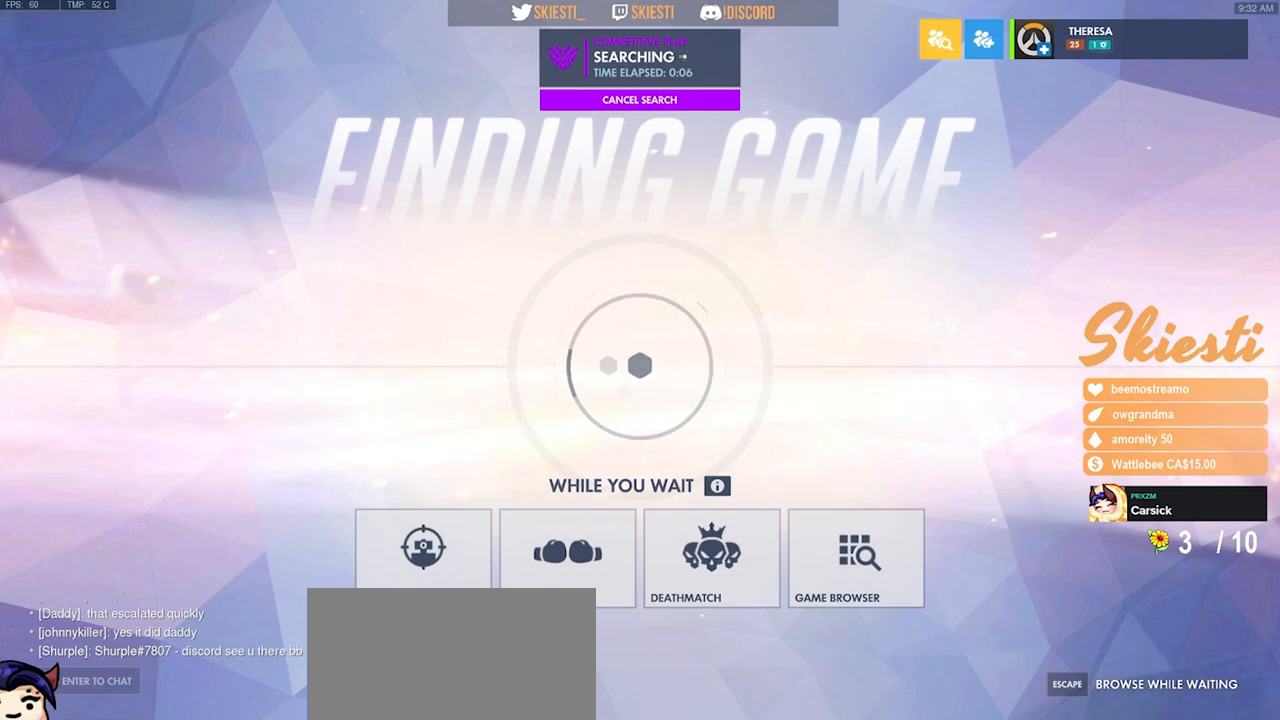
{"keys": [], "mouse": [], "events": []}
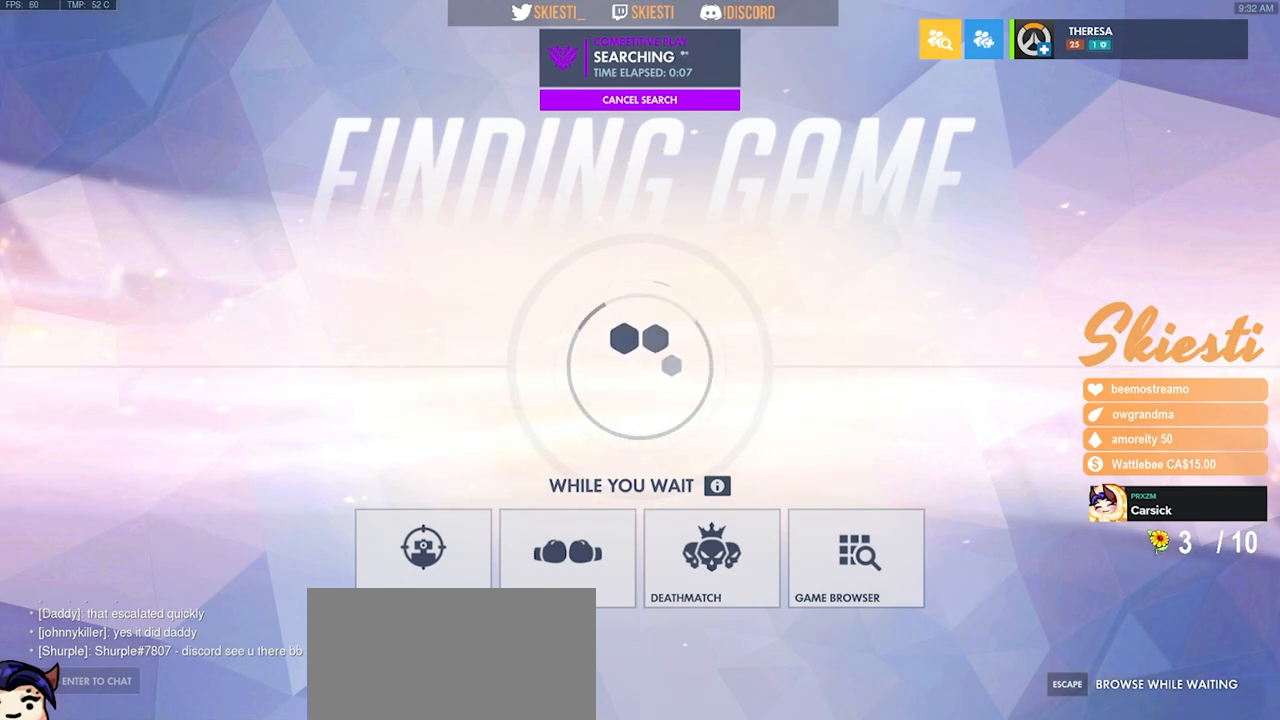
{"keys": [], "mouse": [], "events": []}
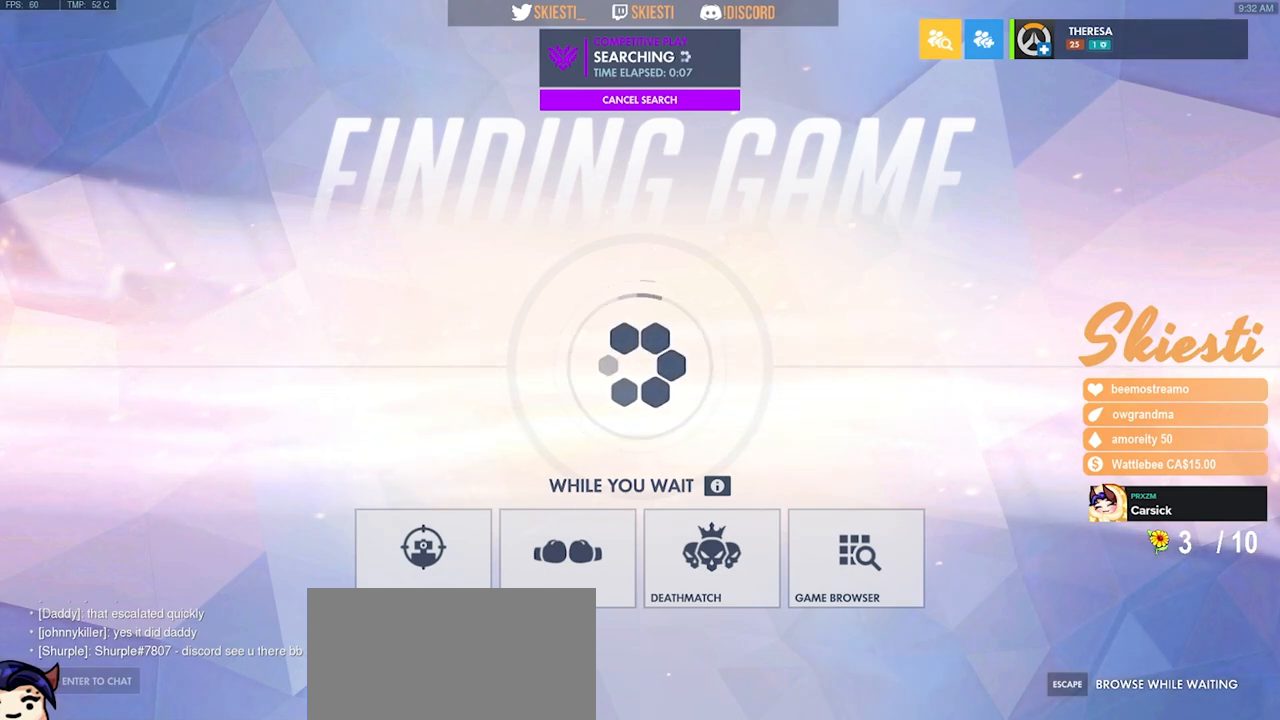
{"keys": [], "mouse": ["left"], "events": [[217, "mouse_left", "down"]]}
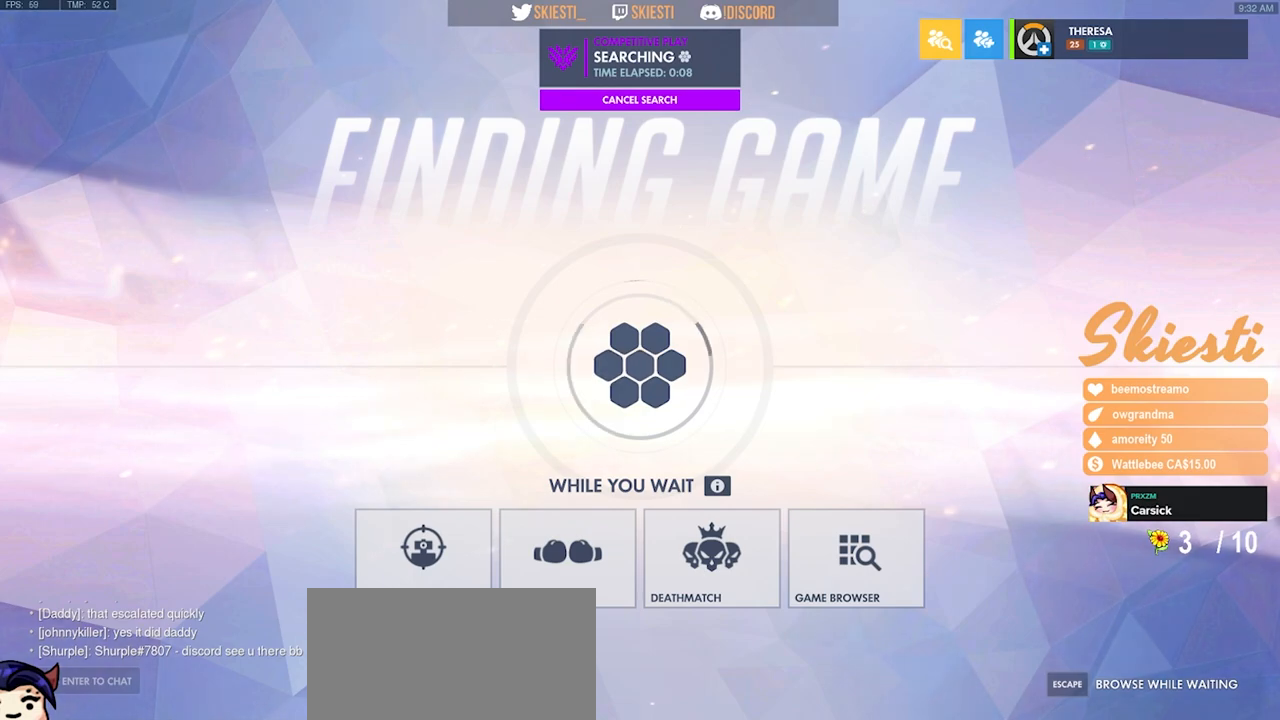
{"keys": ["ctrl"], "mouse": [], "events": [[367, "mouse_left", "up"], [383, "ctrl", "down"]]}
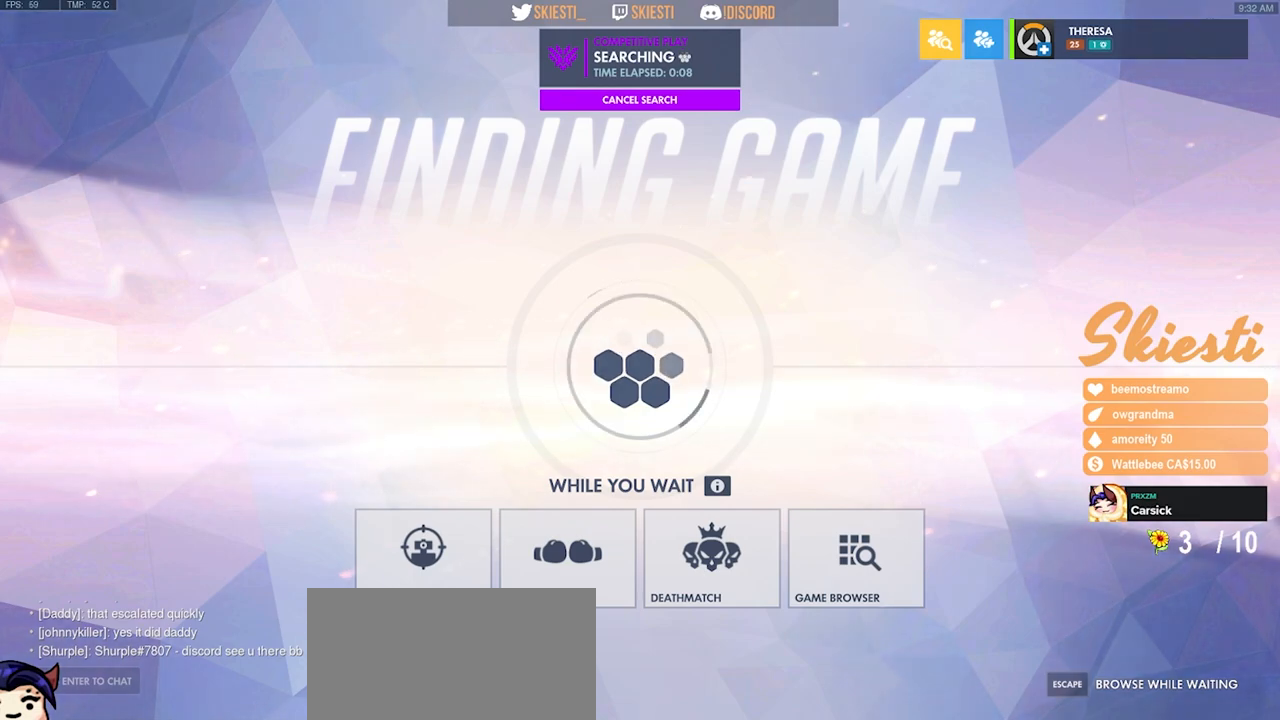
{"keys": [], "mouse": [], "events": [[67, "ctrl", "up"], [167, "mouse_left", "down"], [233, "mouse_left", "up"]]}
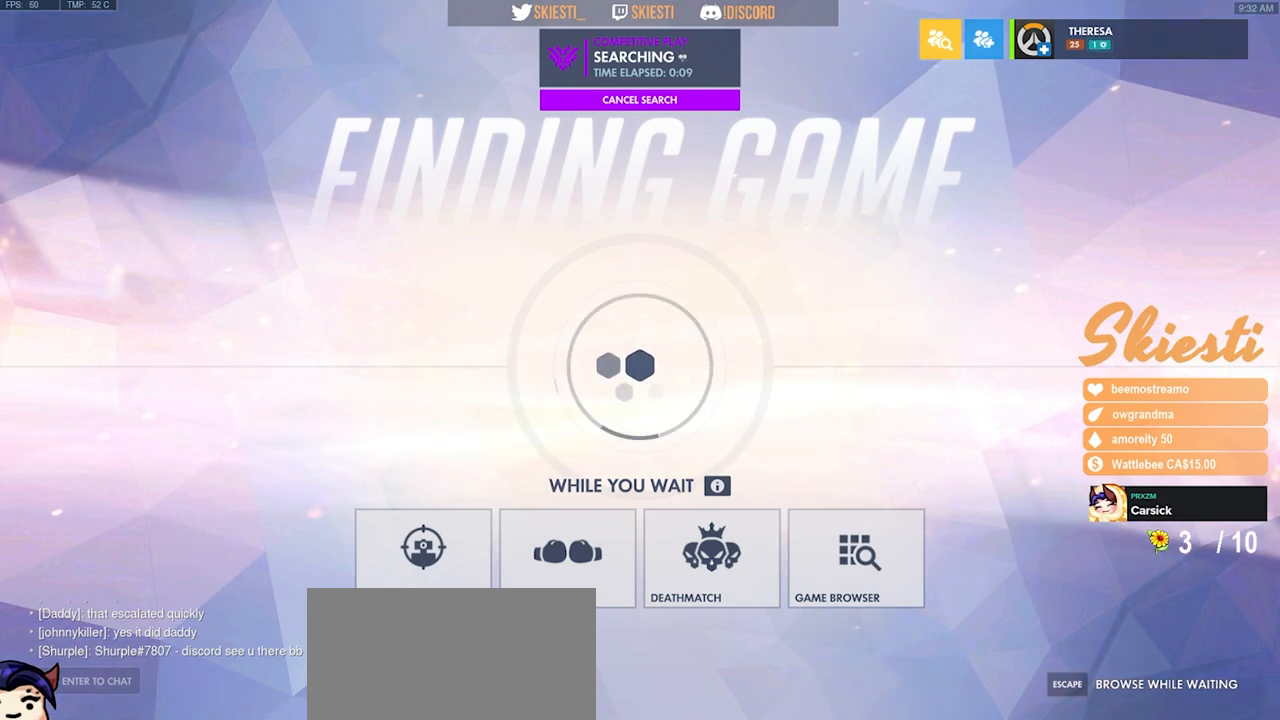
{"keys": [], "mouse": [], "events": [[317, "a", "down"], [400, "a", "up"]]}